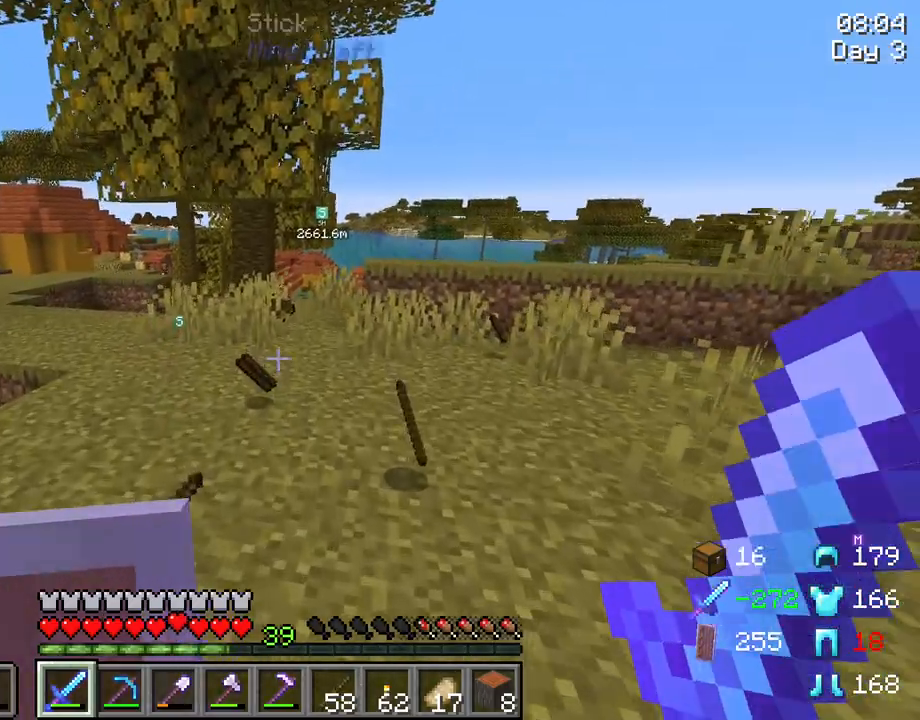
Gameplay with keyboard and mouse; each line is a JSON object with the keys and mouse buttons held at the frame after it. "events" lists presses ("down") and releases ("up") of "1", "2", "3", "4", "5", "a", "alt", "c", "caps_lock", "ctrl", "d", "e", "f", "g", "q", "r", "s", "shift", "space", "t", "tab", "v", "w", "x", "z", "mouse_left", "mouse_wheel" and "mouse_right" between this image and that frame as [ms after this image, input, new state], when the widget could be followed in between. "mouse_left", "mouse_wheel", "mouse_right" = the "left", "wheel", "right" buttons of the "mouse" list. No other keys are recorded. Fast repeated clicks can show as one long hold. "wheel" means that the mouse wheel is clicked or scrolled. "mouse_move" is the direction in which the mouse moves at that frame (one of eight, or "still"), when it could be read.
{"keys": ["w"], "mouse": [], "mouse_move": "still", "events": [[250, "d", "down"], [300, "d", "up"]]}
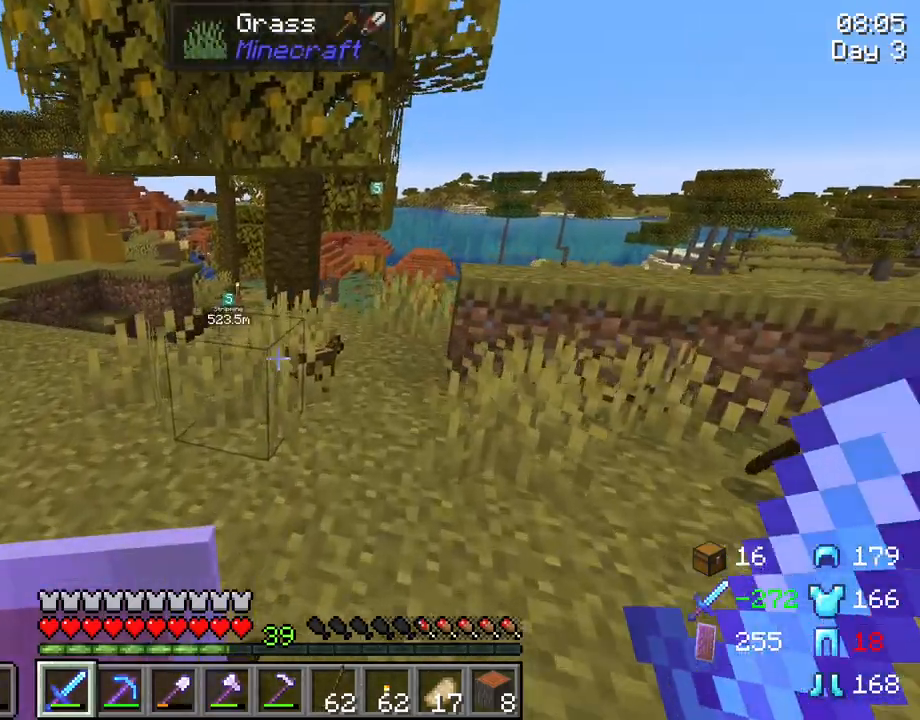
{"keys": ["w"], "mouse": [], "mouse_move": "still", "events": []}
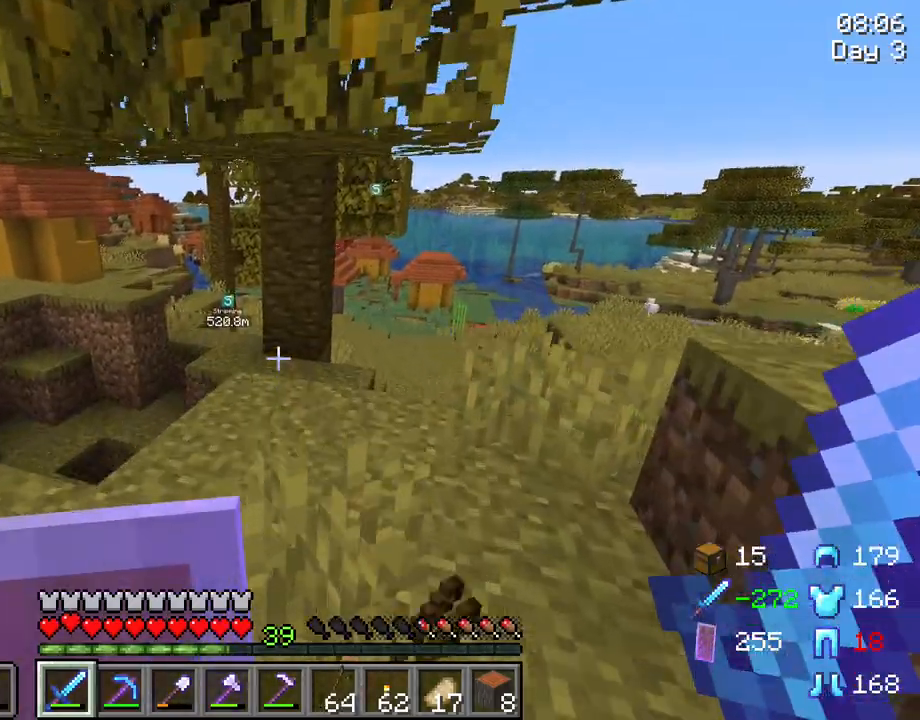
{"keys": [], "mouse": [], "mouse_move": "right", "events": [[100, "d", "down"], [233, "d", "up"], [283, "w", "up"]]}
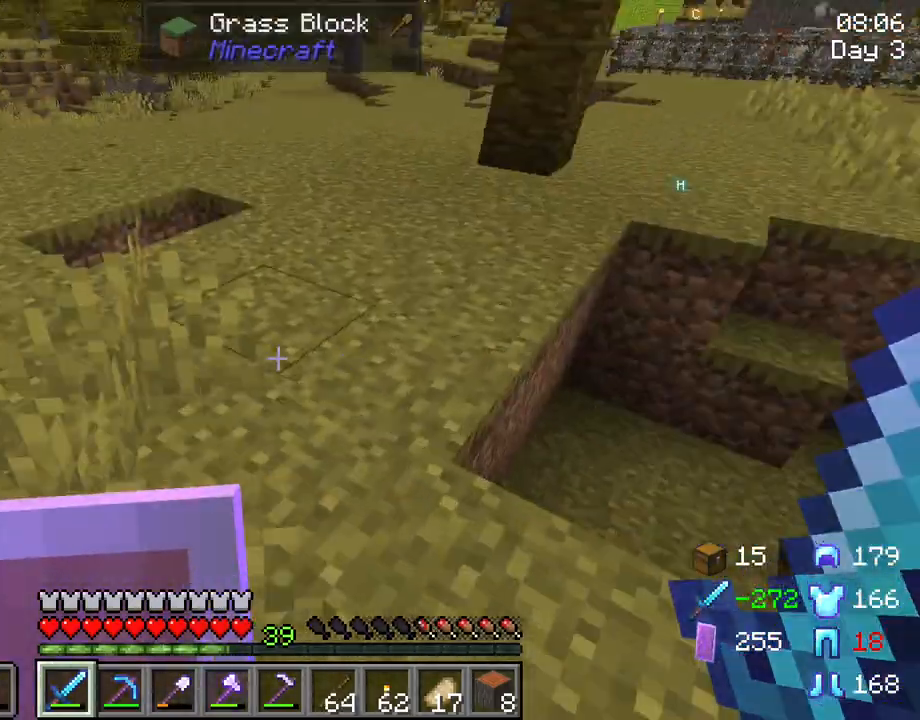
{"keys": ["w"], "mouse": [], "mouse_move": "still", "events": [[17, "w", "down"]]}
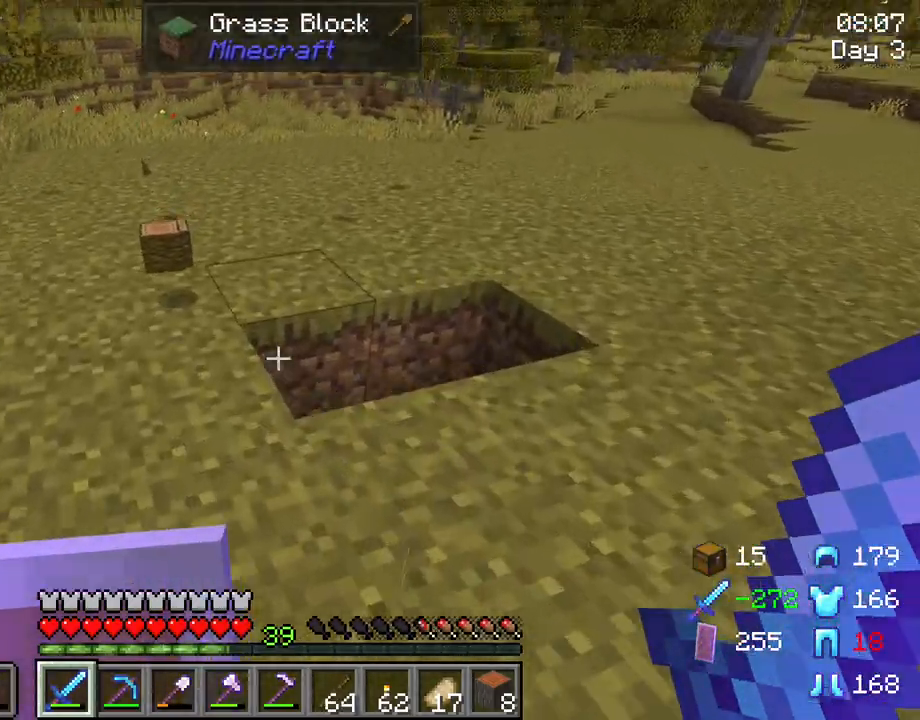
{"keys": ["w"], "mouse": [], "mouse_move": "still", "events": [[183, "a", "down"], [367, "a", "up"]]}
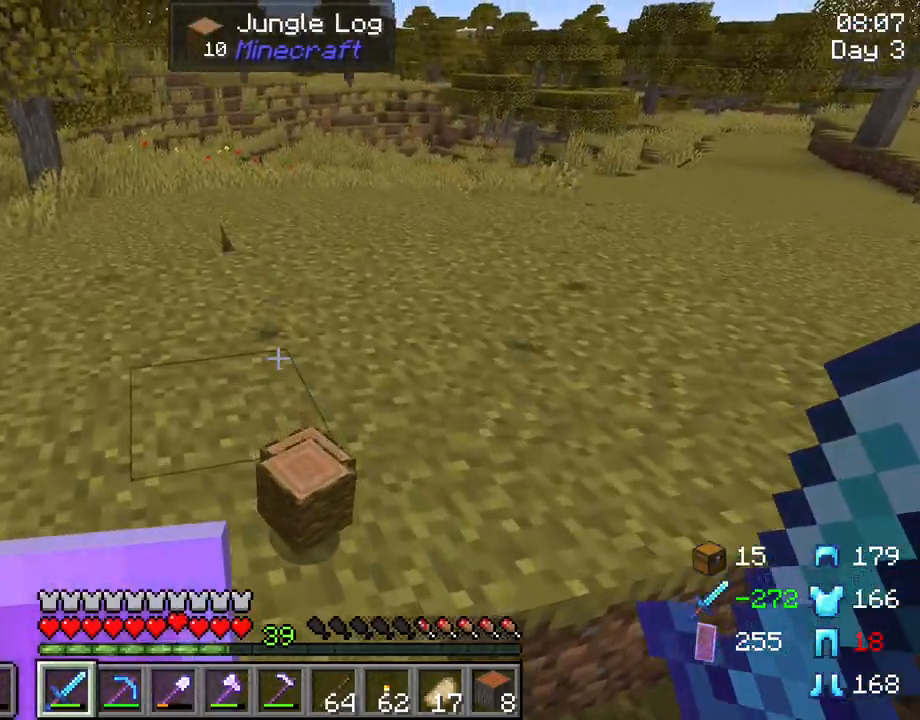
{"keys": [], "mouse": [], "mouse_move": "still", "events": [[467, "w", "up"]]}
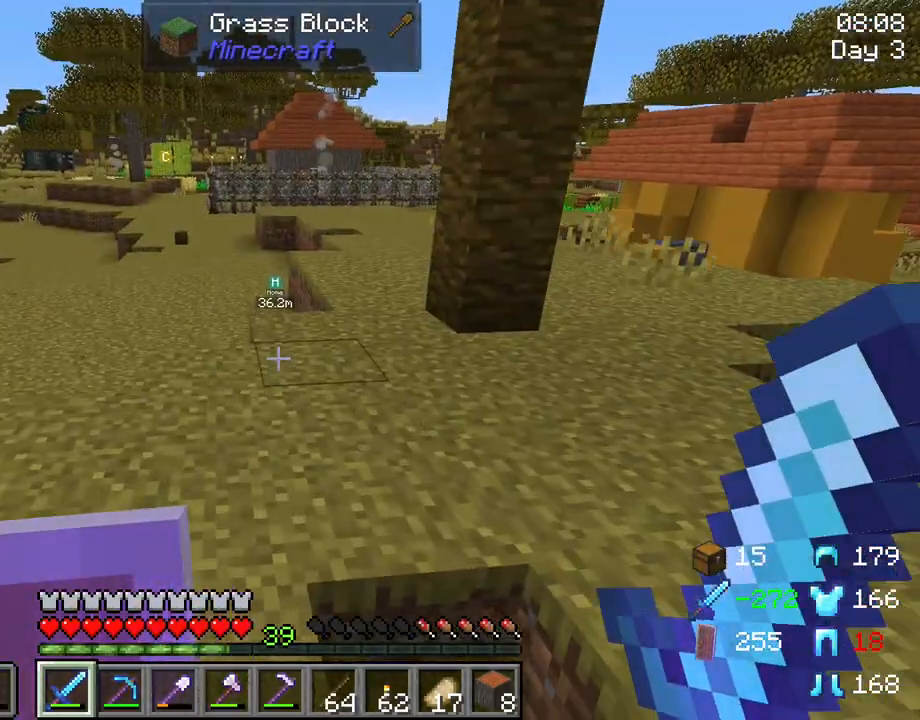
{"keys": ["w"], "mouse": [], "mouse_move": "still", "events": [[400, "w", "down"]]}
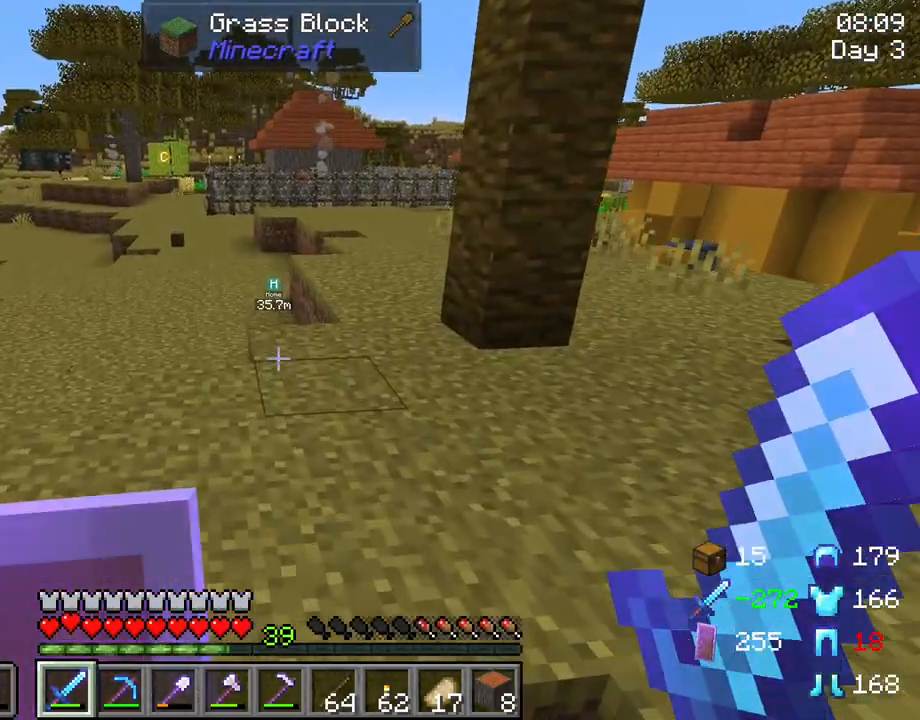
{"keys": ["w"], "mouse": [], "mouse_move": "still", "events": [[133, "mouse_wheel", "down"], [217, "mouse_wheel", "up"]]}
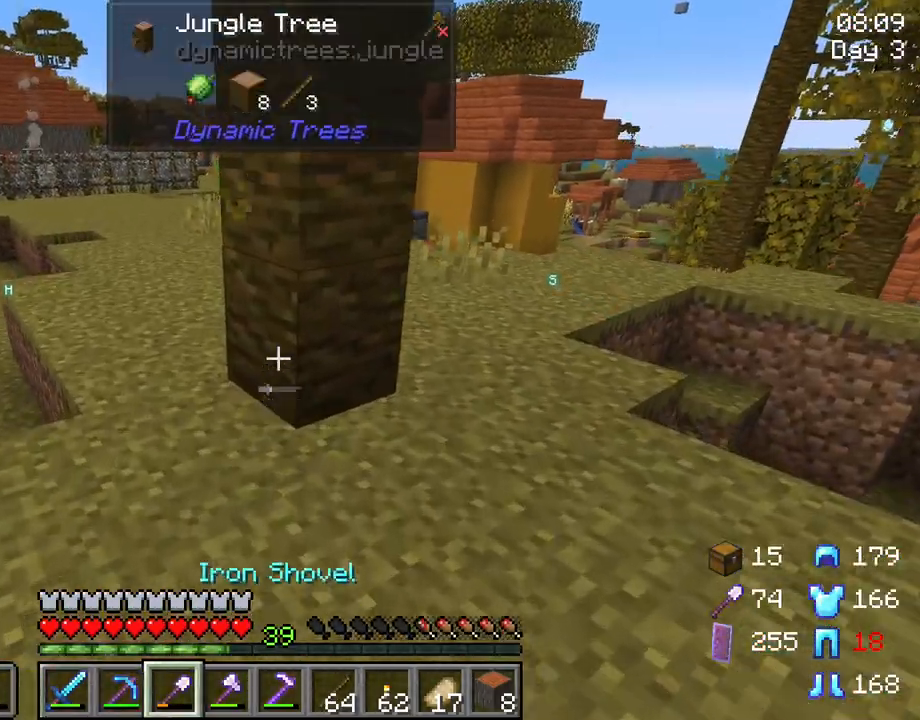
{"keys": [], "mouse": ["left"], "mouse_move": "still", "events": [[100, "mouse_wheel", "down"], [150, "mouse_wheel", "up"], [150, "w", "up"], [333, "mouse_left", "down"]]}
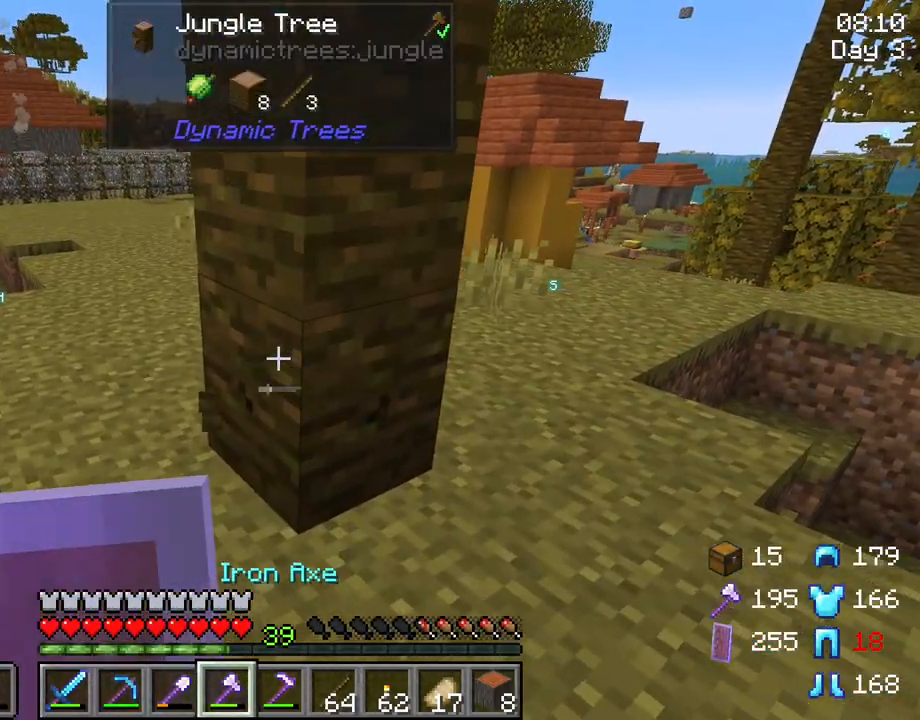
{"keys": [], "mouse": ["left"], "mouse_move": "still", "events": []}
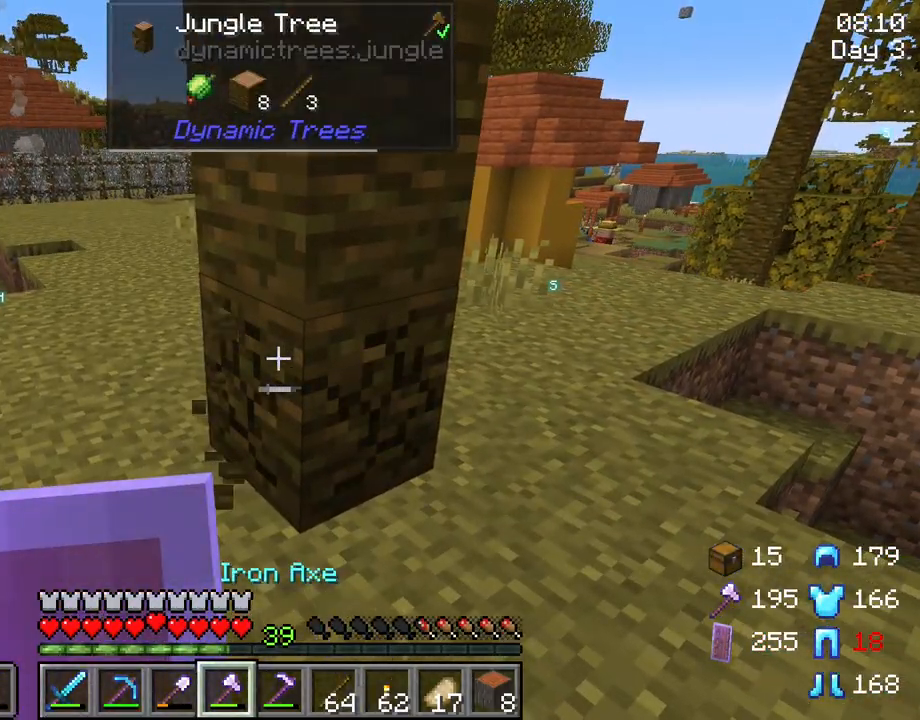
{"keys": [], "mouse": [], "mouse_move": "still", "events": [[450, "mouse_left", "up"]]}
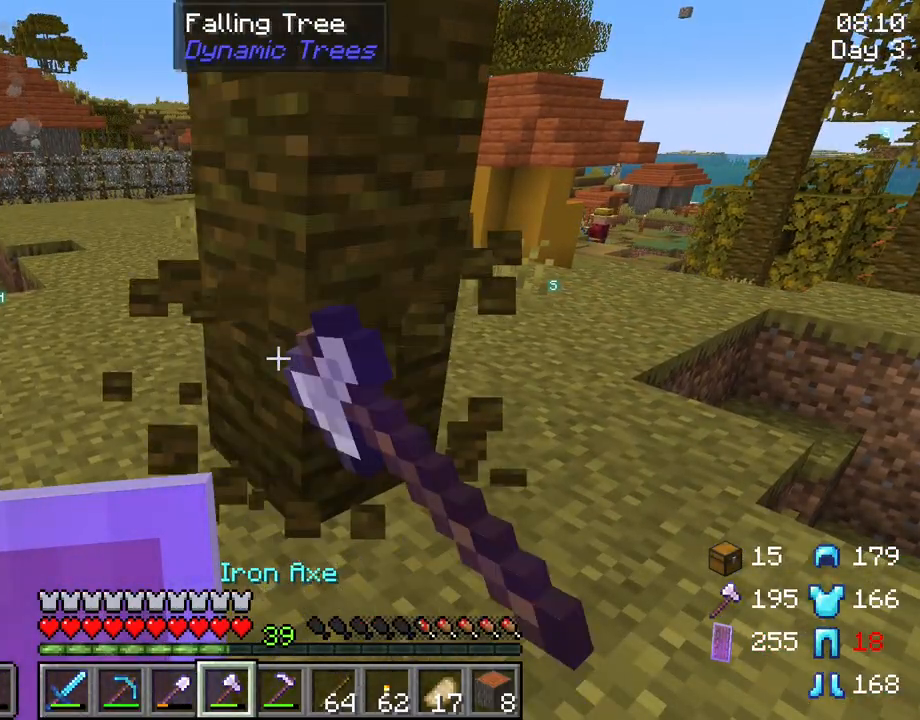
{"keys": ["d", "w"], "mouse": [], "mouse_move": "still", "events": [[50, "w", "down"], [200, "d", "down"]]}
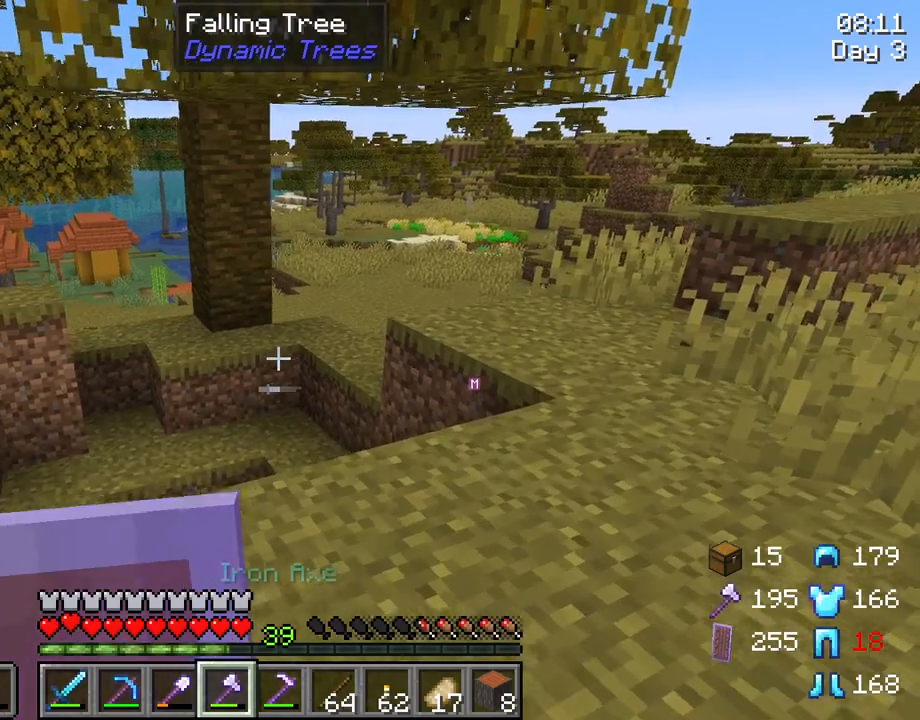
{"keys": ["d", "w"], "mouse": [], "mouse_move": "still", "events": []}
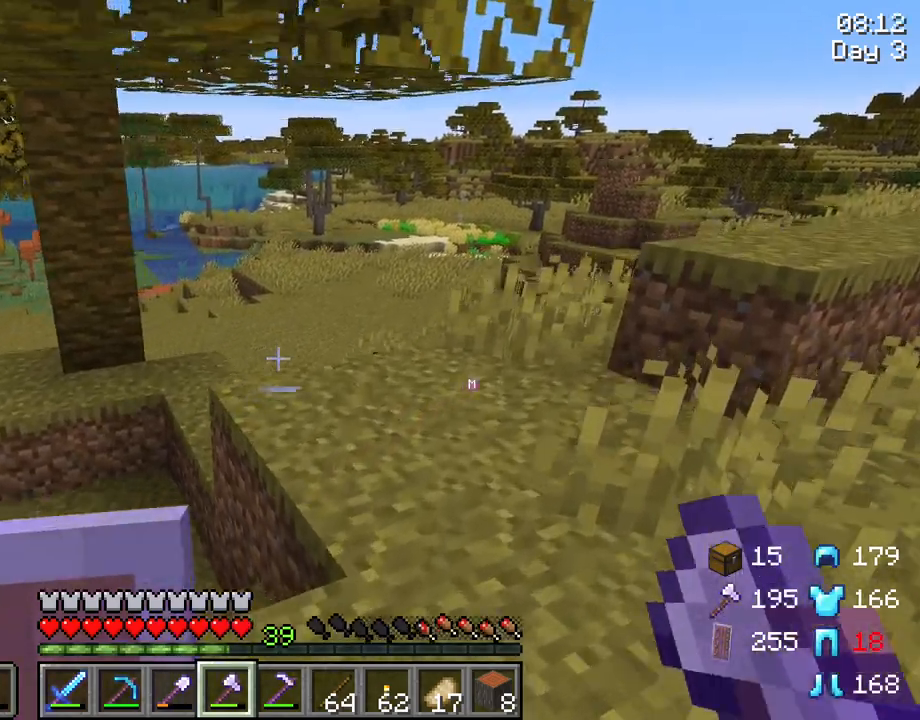
{"keys": ["w"], "mouse": [], "mouse_move": "still", "events": [[217, "d", "up"]]}
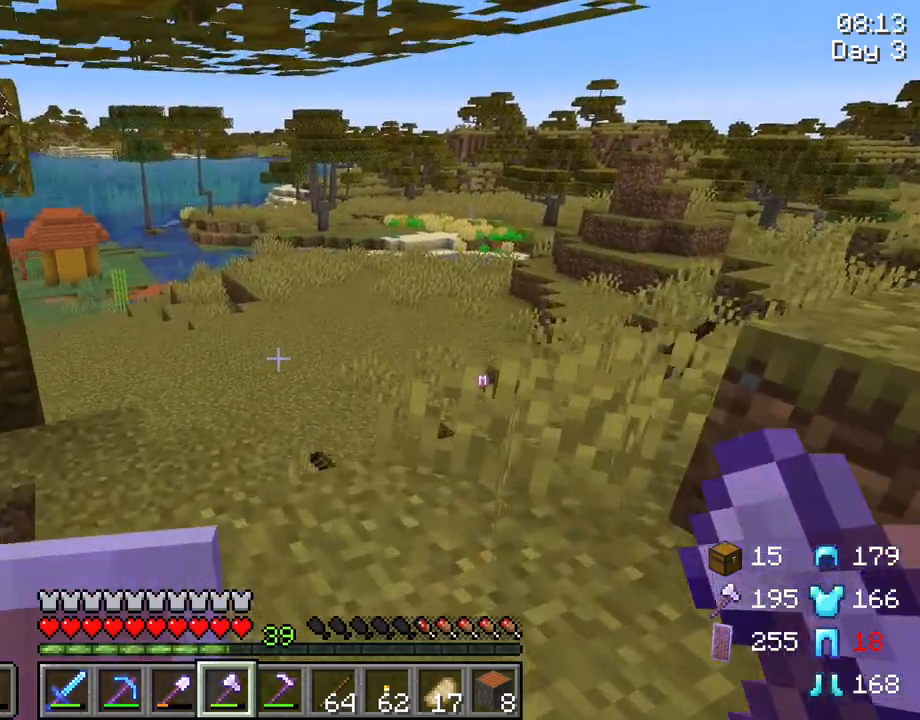
{"keys": ["w"], "mouse": [], "mouse_move": "still", "events": []}
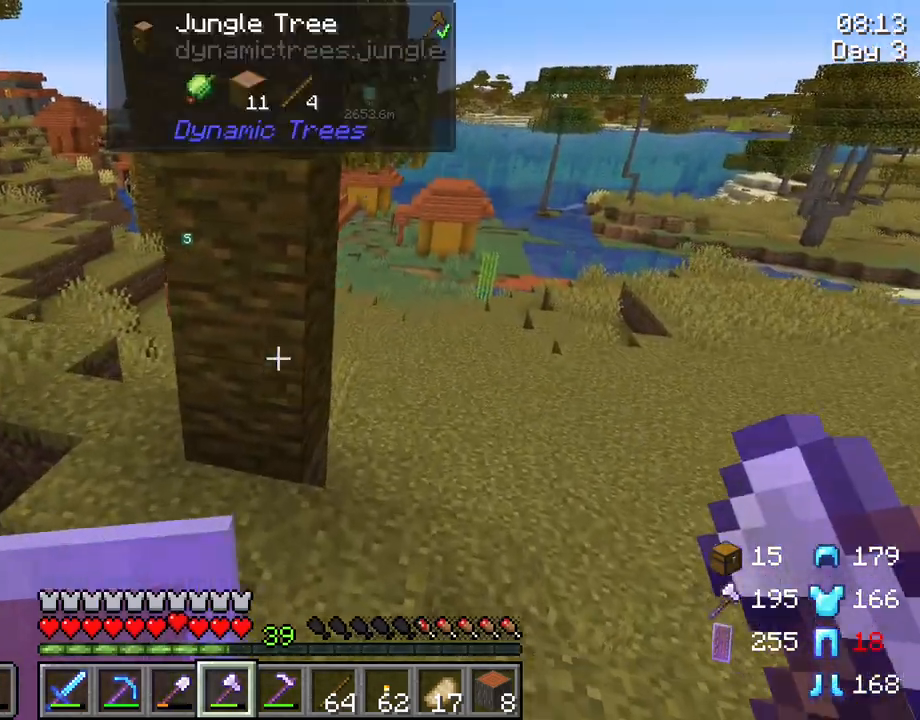
{"keys": [], "mouse": ["left"], "mouse_move": "still", "events": [[17, "mouse_left", "down"], [250, "w", "up"]]}
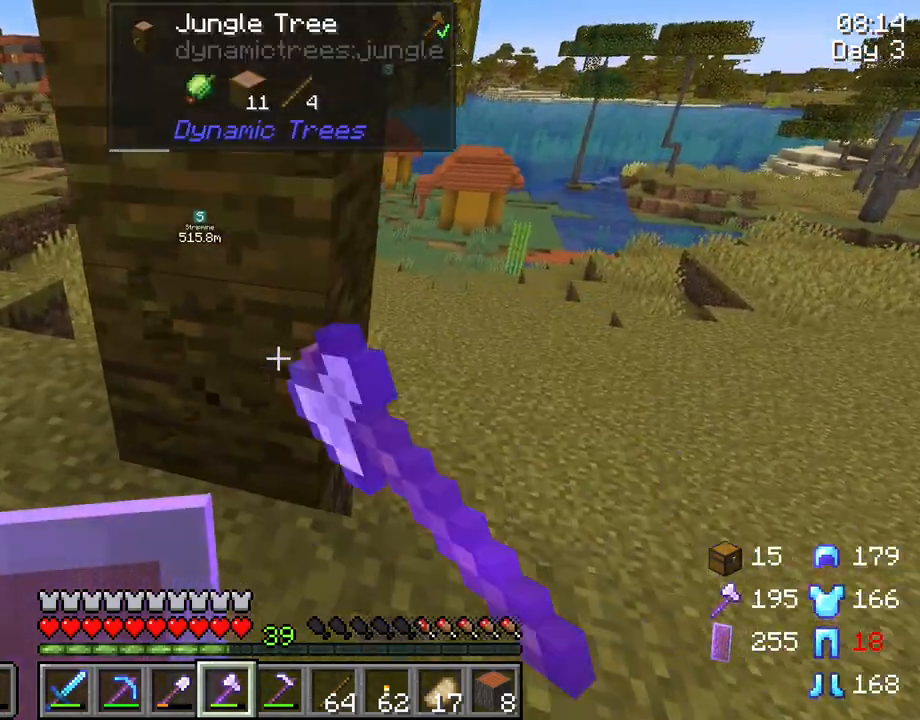
{"keys": [], "mouse": ["left"], "mouse_move": "still", "events": []}
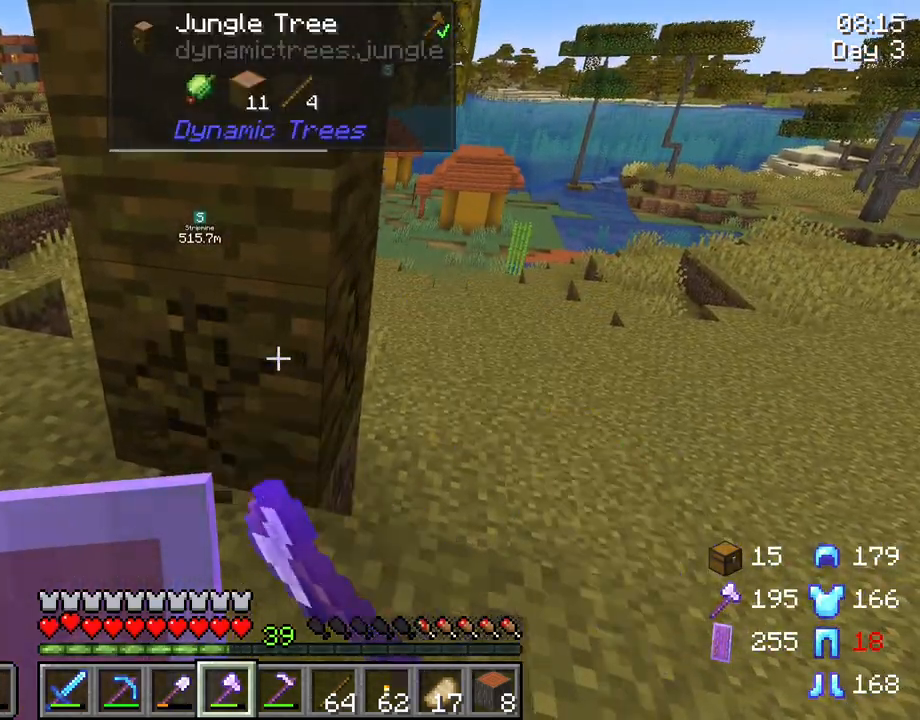
{"keys": [], "mouse": ["left"], "mouse_move": "still", "events": []}
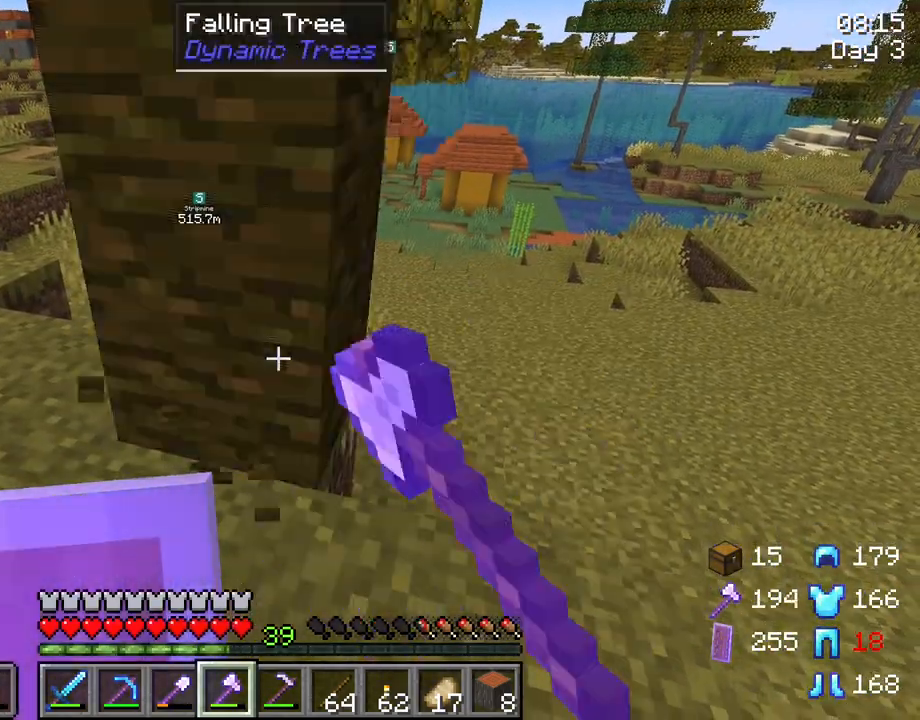
{"keys": [], "mouse": [], "mouse_move": "left", "events": [[250, "mouse_left", "up"]]}
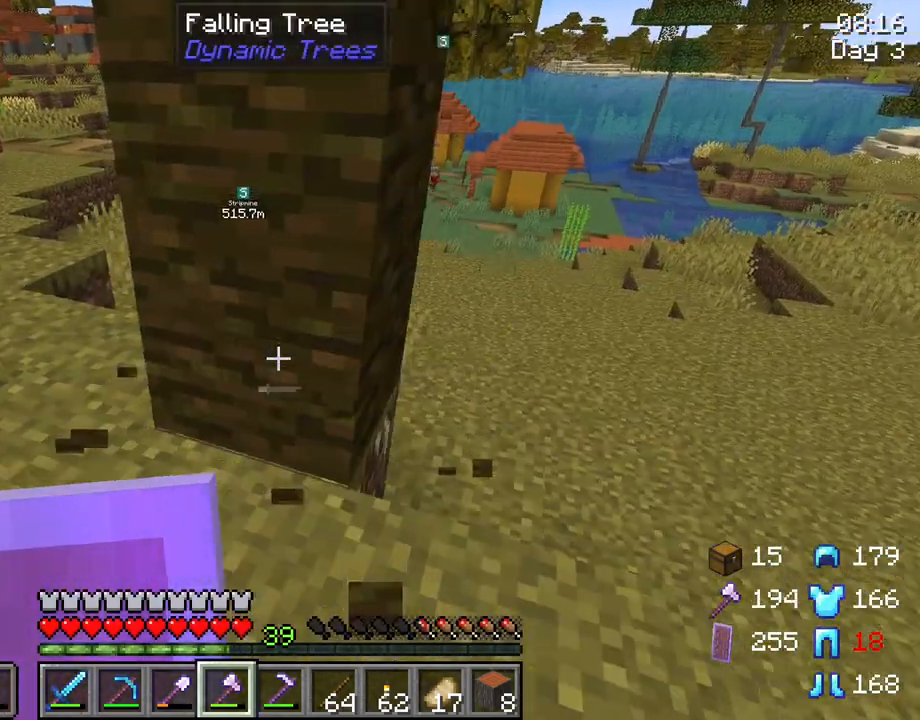
{"keys": ["w"], "mouse": [], "mouse_move": "still", "events": [[500, "w", "down"]]}
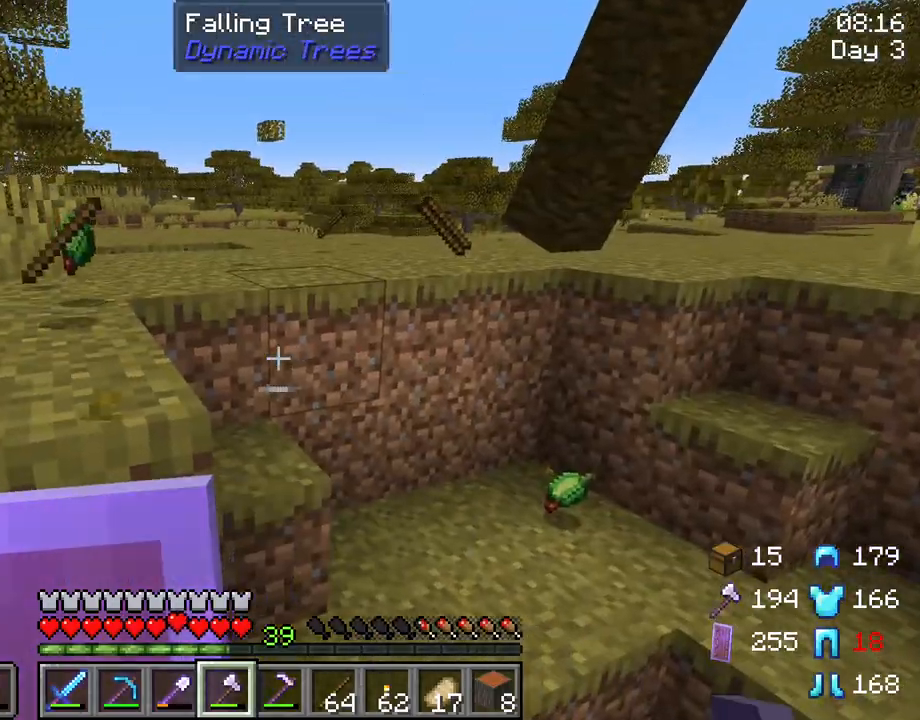
{"keys": ["w"], "mouse": [], "mouse_move": "still", "events": []}
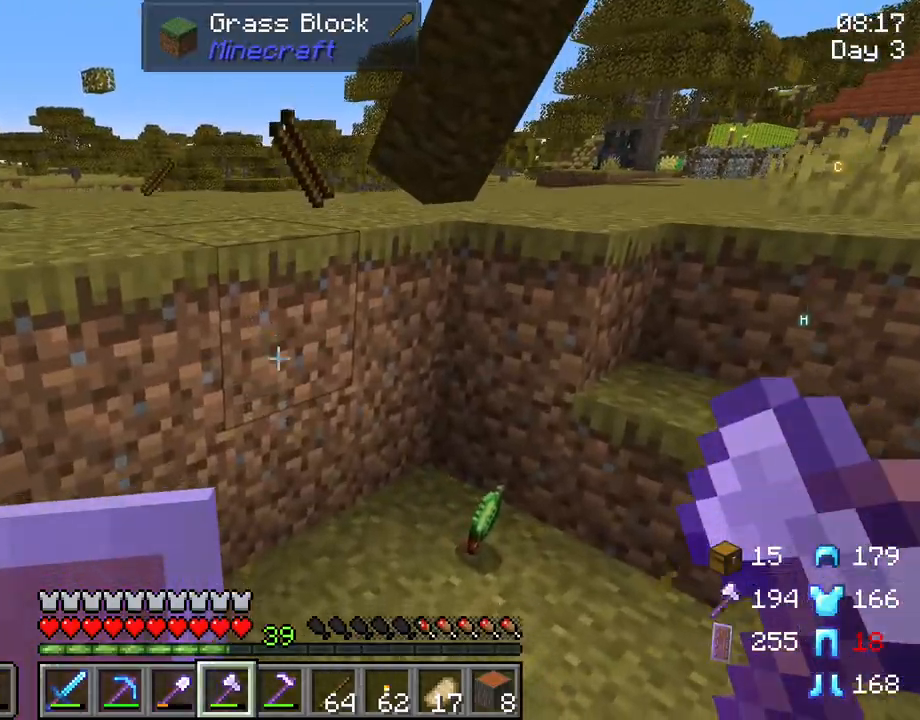
{"keys": ["w"], "mouse": [], "mouse_move": "still", "events": []}
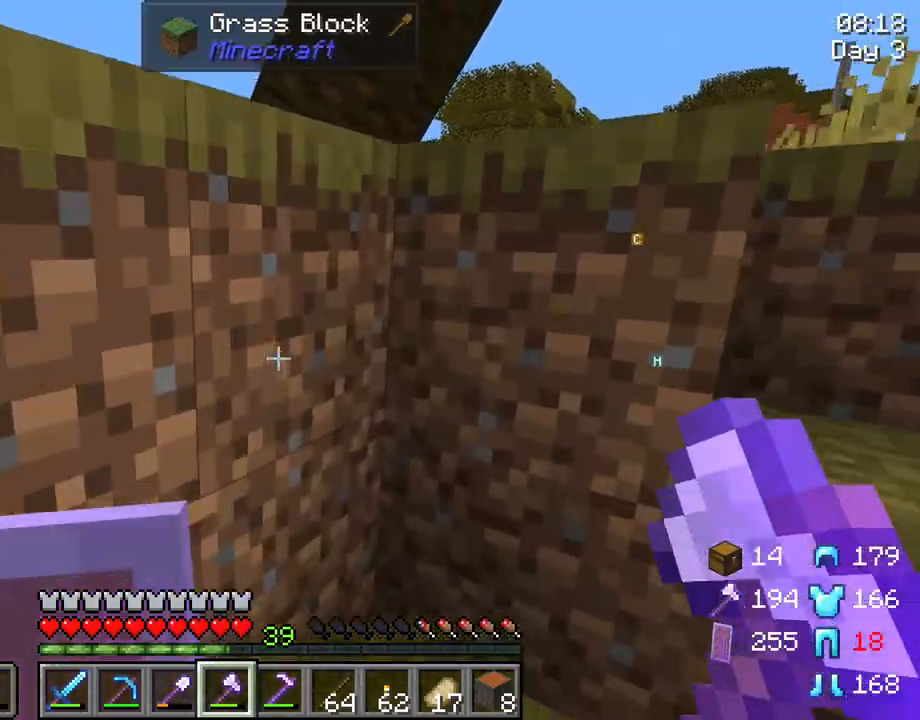
{"keys": ["w"], "mouse": [], "mouse_move": "still", "events": [[83, "space", "down"], [217, "space", "up"]]}
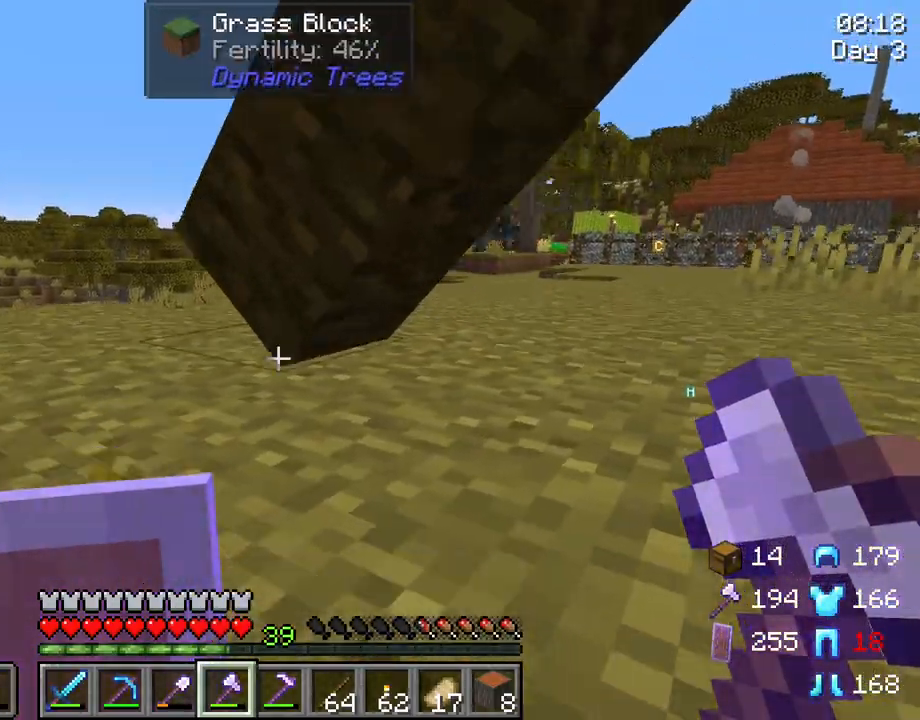
{"keys": ["d", "space", "w"], "mouse": [], "mouse_move": "left", "events": [[200, "d", "down"], [467, "space", "down"]]}
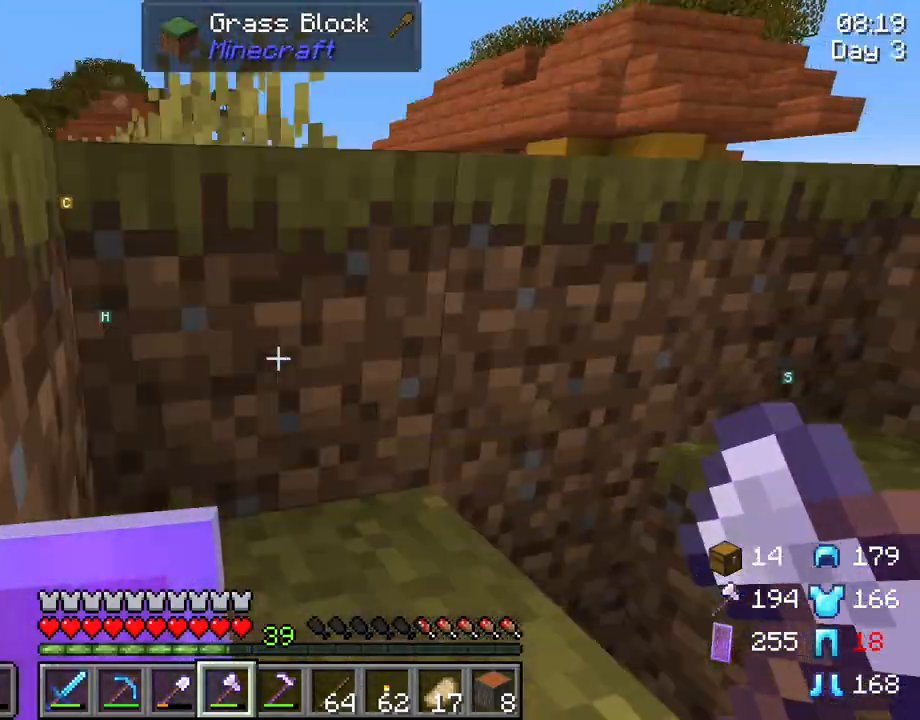
{"keys": [], "mouse": [], "mouse_move": "still", "events": [[117, "space", "up"], [200, "d", "up"], [300, "w", "up"]]}
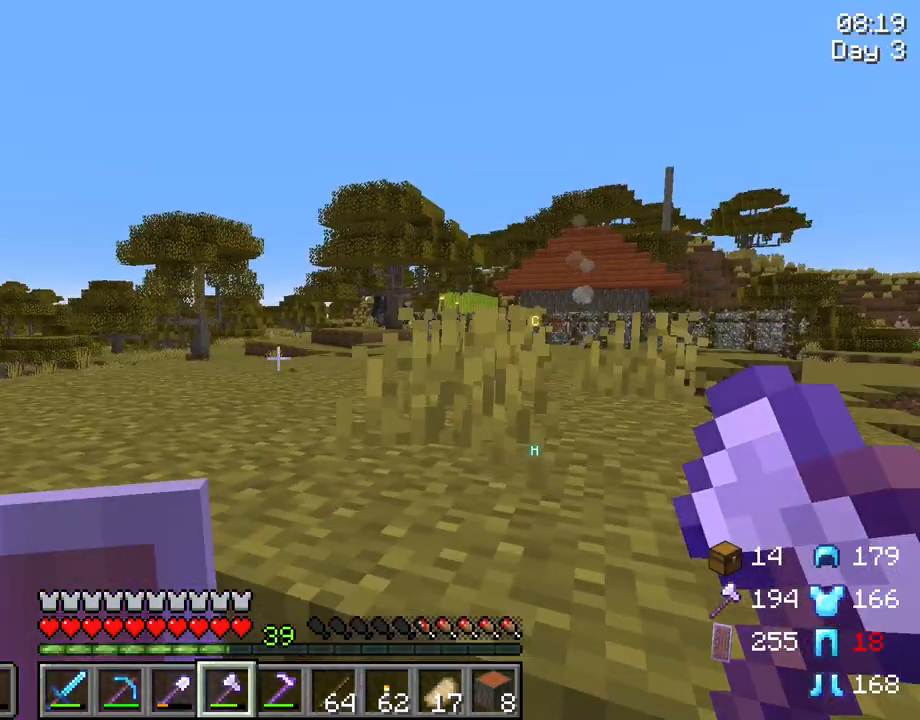
{"keys": ["space", "w"], "mouse": [], "mouse_move": "right", "events": [[367, "w", "down"], [450, "space", "down"]]}
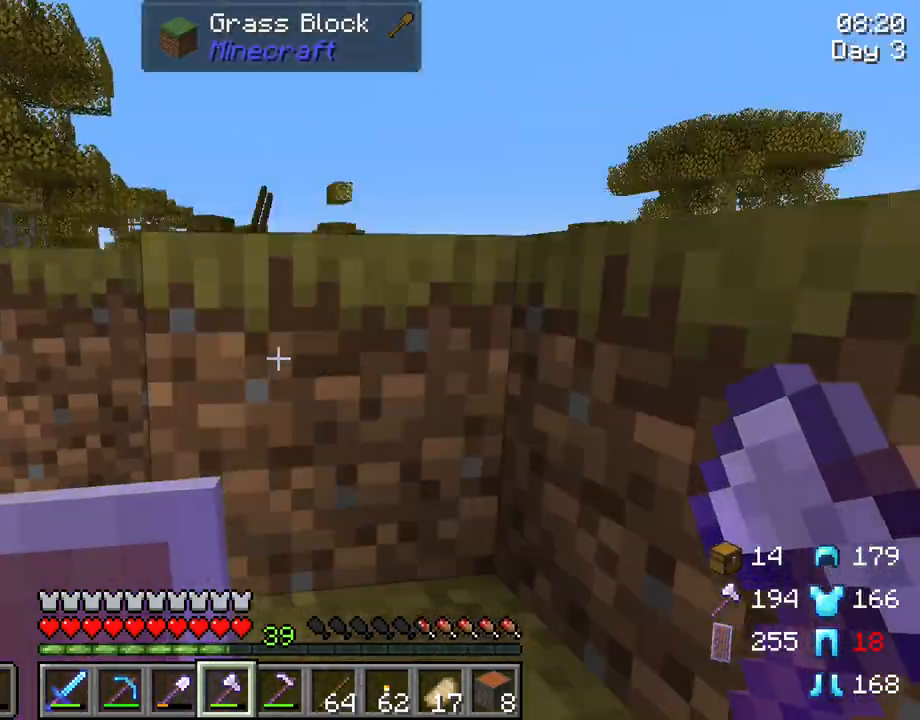
{"keys": ["space", "w"], "mouse": [], "mouse_move": "still", "events": [[100, "space", "up"], [433, "space", "down"]]}
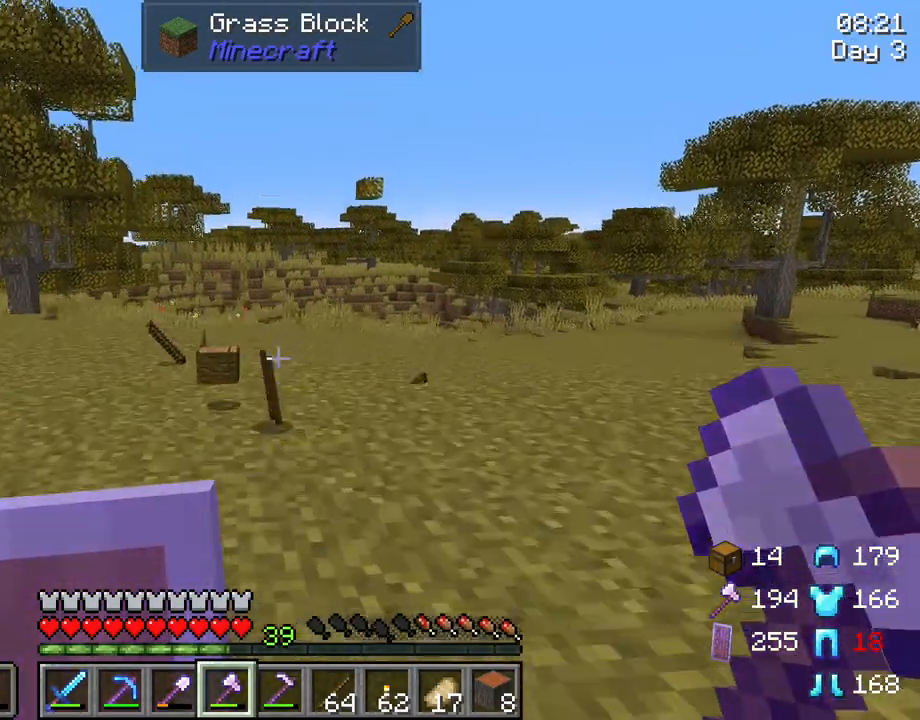
{"keys": ["w"], "mouse": [], "mouse_move": "still", "events": [[17, "space", "up"]]}
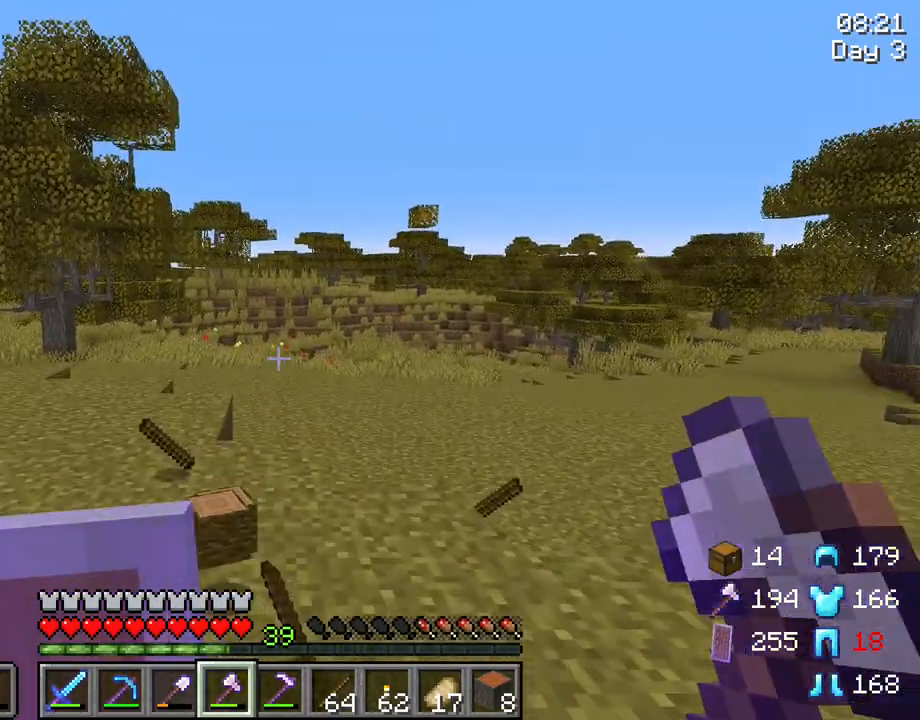
{"keys": ["w"], "mouse": [], "mouse_move": "still", "events": []}
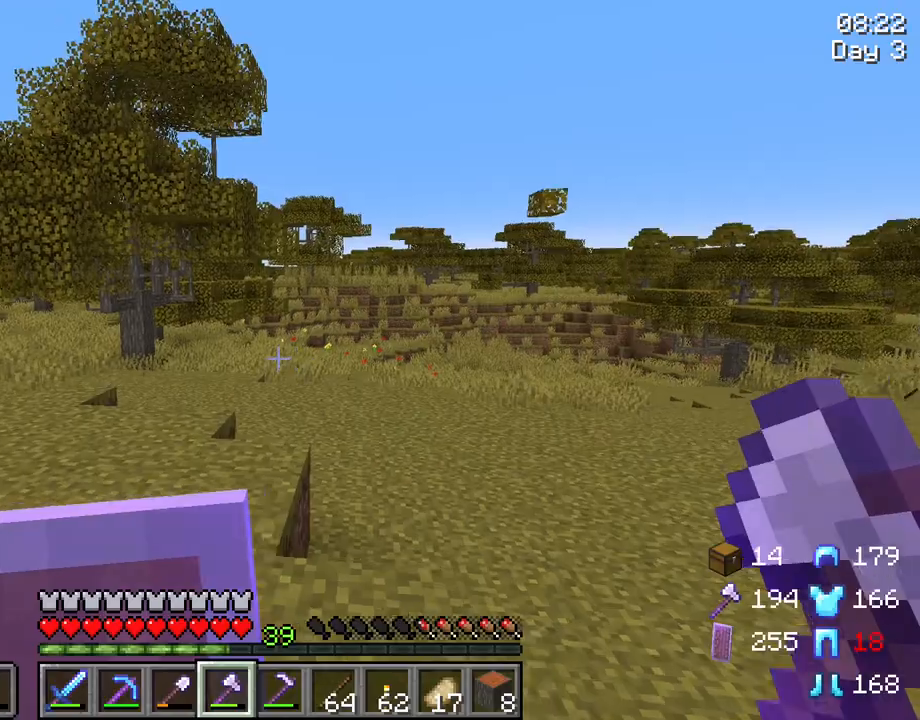
{"keys": ["w"], "mouse": [], "mouse_move": "left", "events": [[50, "a", "down"], [233, "a", "up"]]}